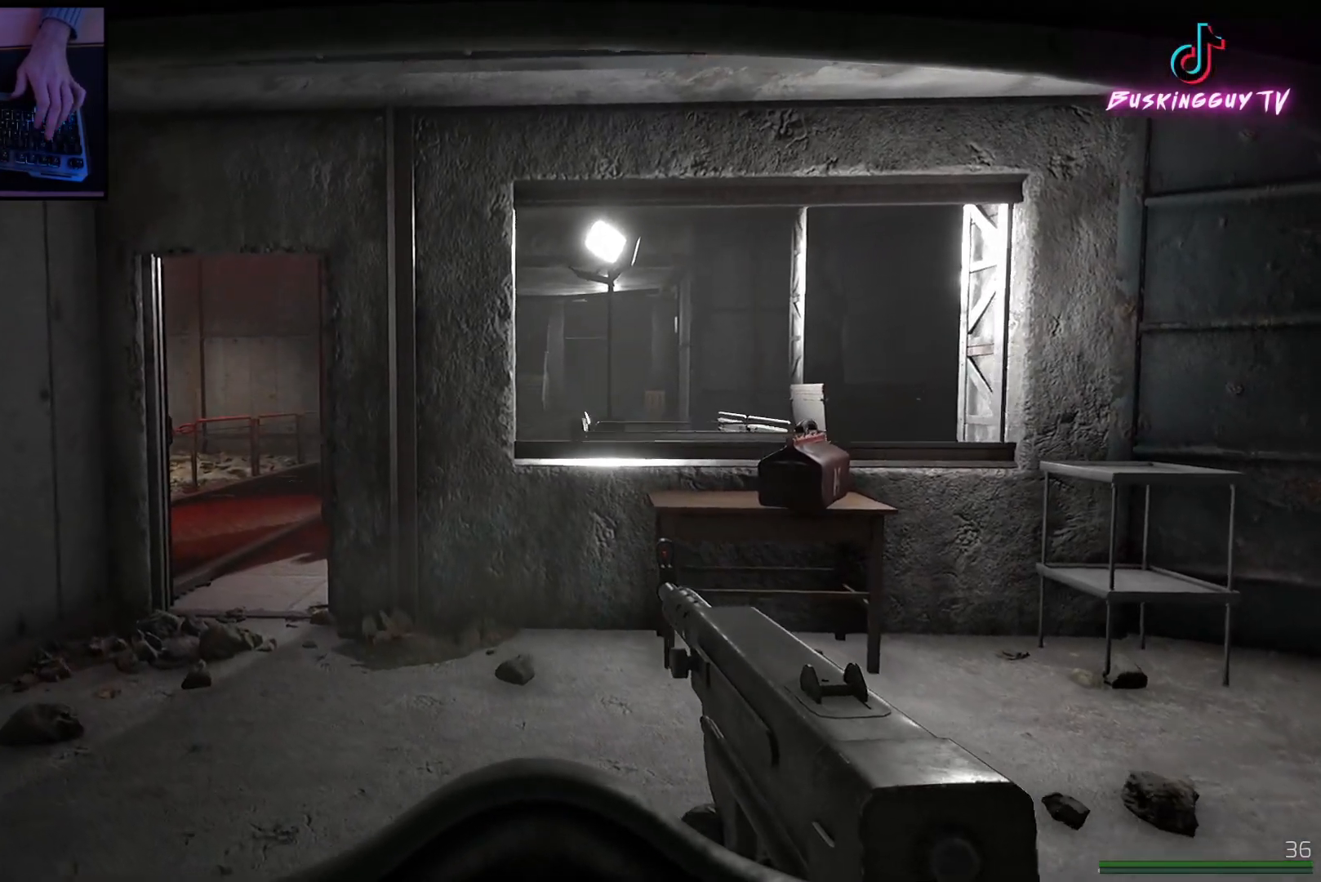
Gameplay with keyboard and mouse; each line is a JSON object with the keys and mouse buttons held at the frame after it. "events" lists presses ("down") and releases ("up") of "a", "ctrl", "d", "e", "q", "s", "shift", "space", "w", "mouse_left", "mouse_wheel", "mouse_right", "mouse_mb4" and "mouse_mb5" between this image and that frame as [ms after this image, input, new state], when the widget could be followed in between. "mouse_left", "mouse_wheel", "mouse_right", "mouse_mb4", "mouse_mb5" = the "left", "wheel", "right", "mb4", "mb5" buttons of the "mouse" list. No other keys are recorded. "wheel" means that the mouse wheel is clicked or scrolled. Mouse movement is not recorded.
{"keys": ["a", "w"], "mouse": [], "events": []}
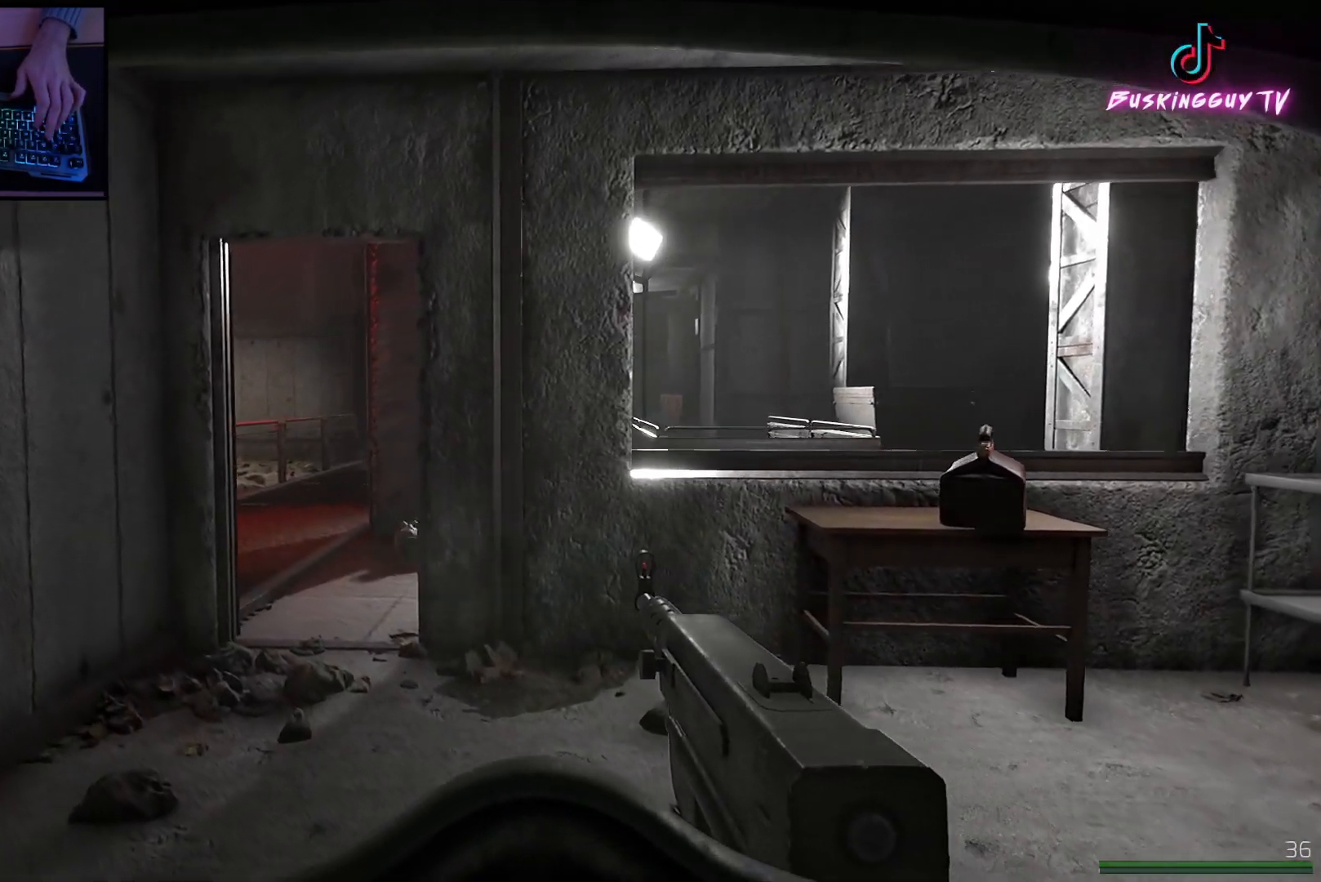
{"keys": ["a", "w"], "mouse": [], "events": []}
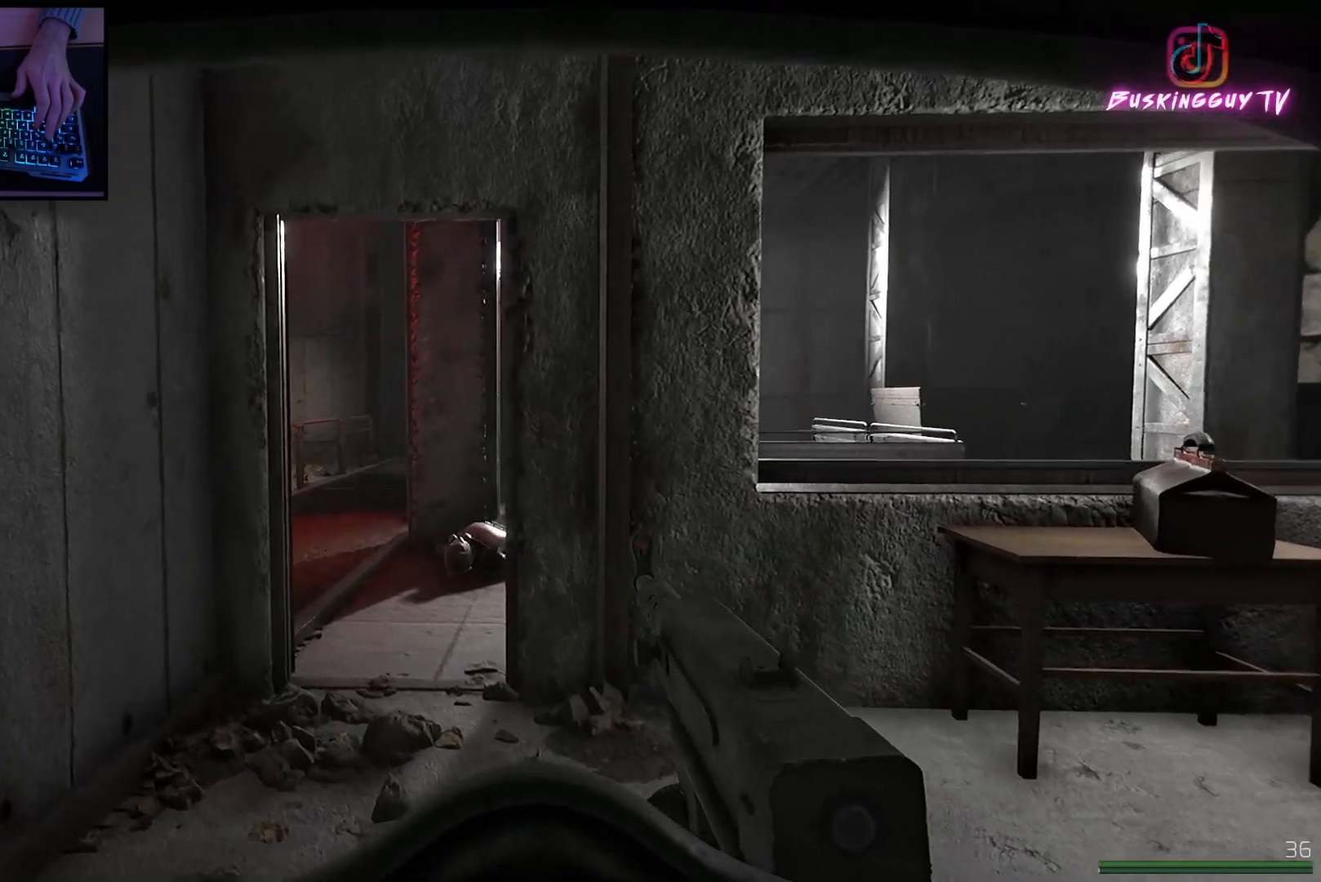
{"keys": ["a"], "mouse": [], "events": [[234, "w", "up"]]}
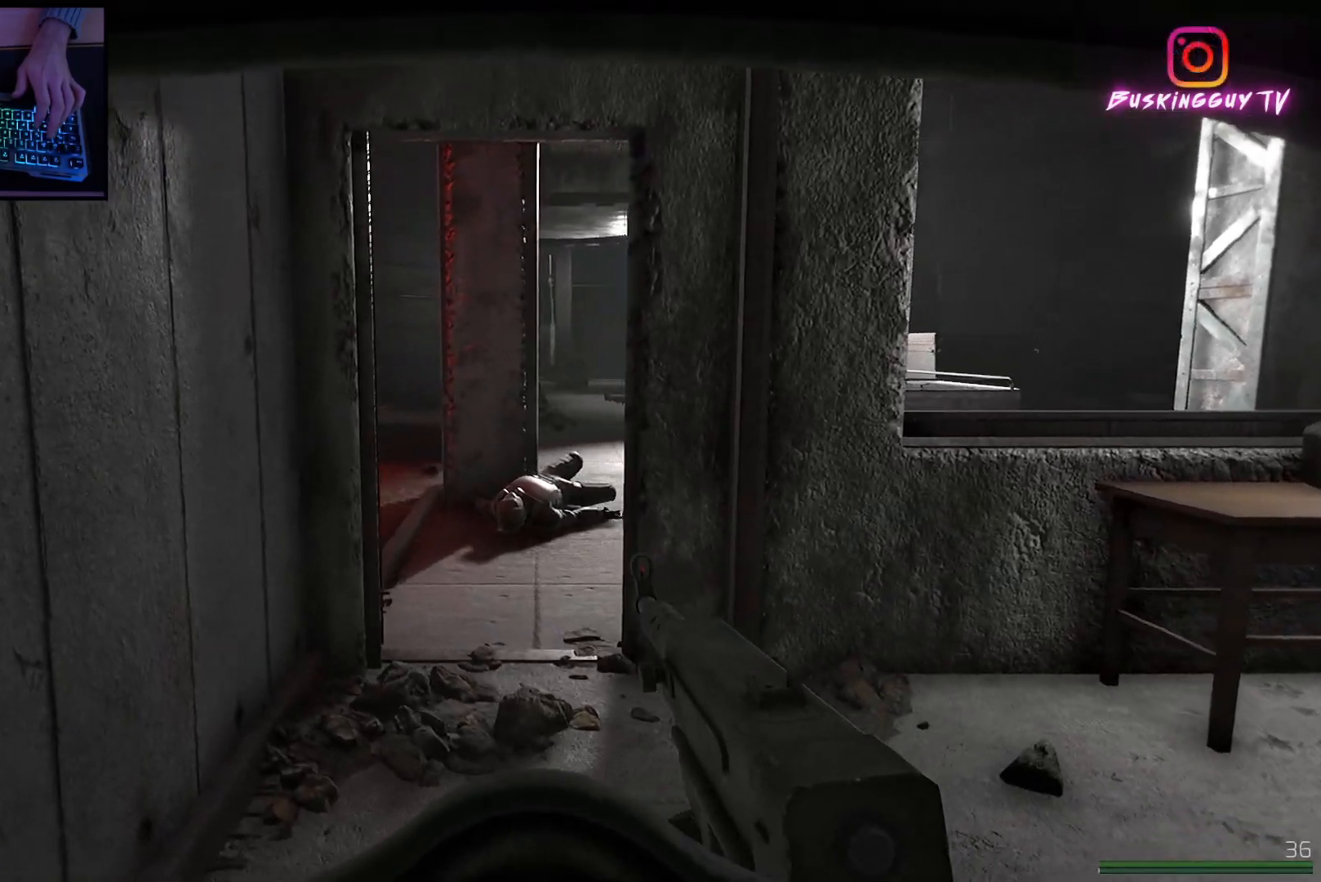
{"keys": ["w"], "mouse": [], "events": [[17, "w", "down"], [217, "a", "up"]]}
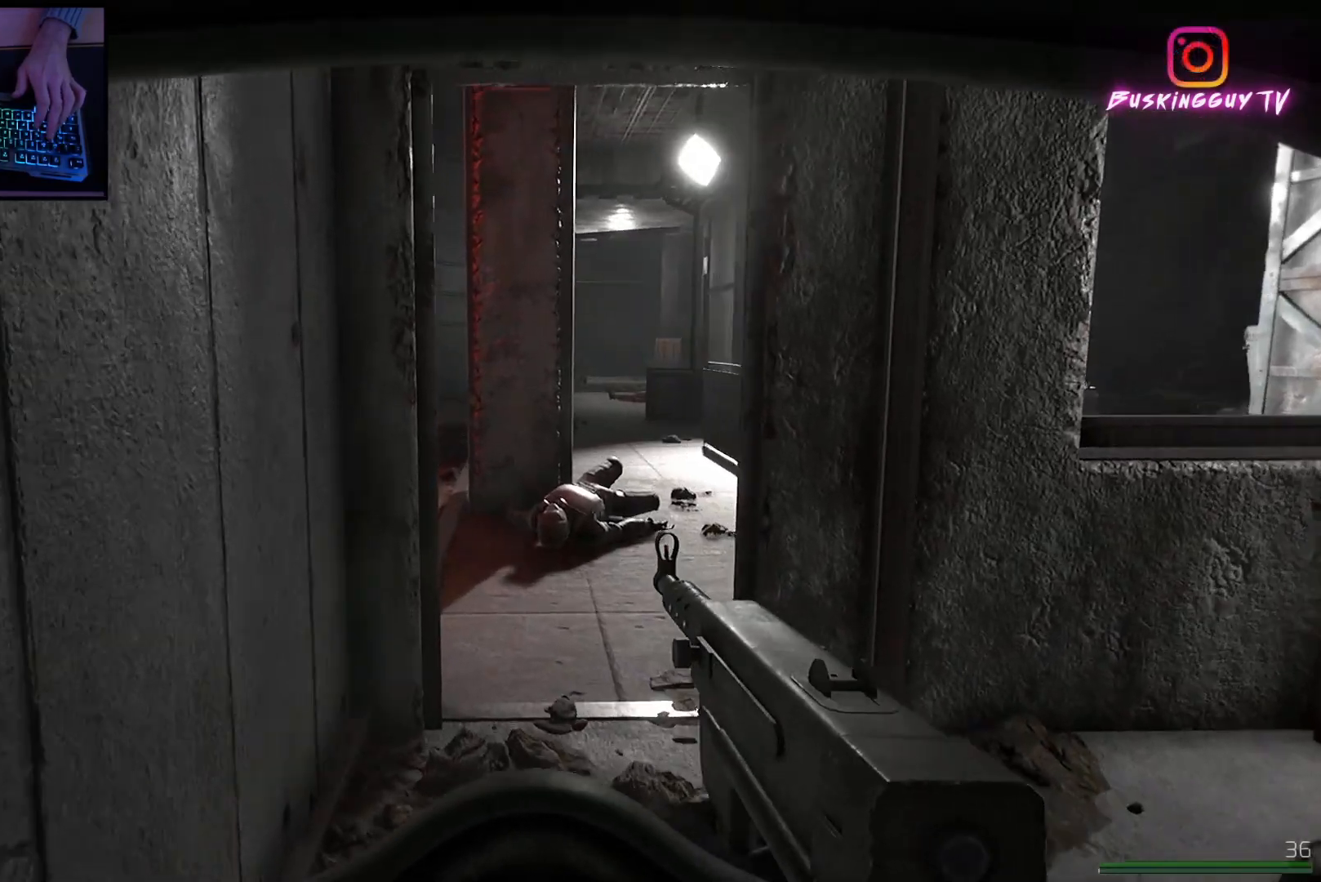
{"keys": ["a", "w"], "mouse": [], "events": [[468, "a", "down"]]}
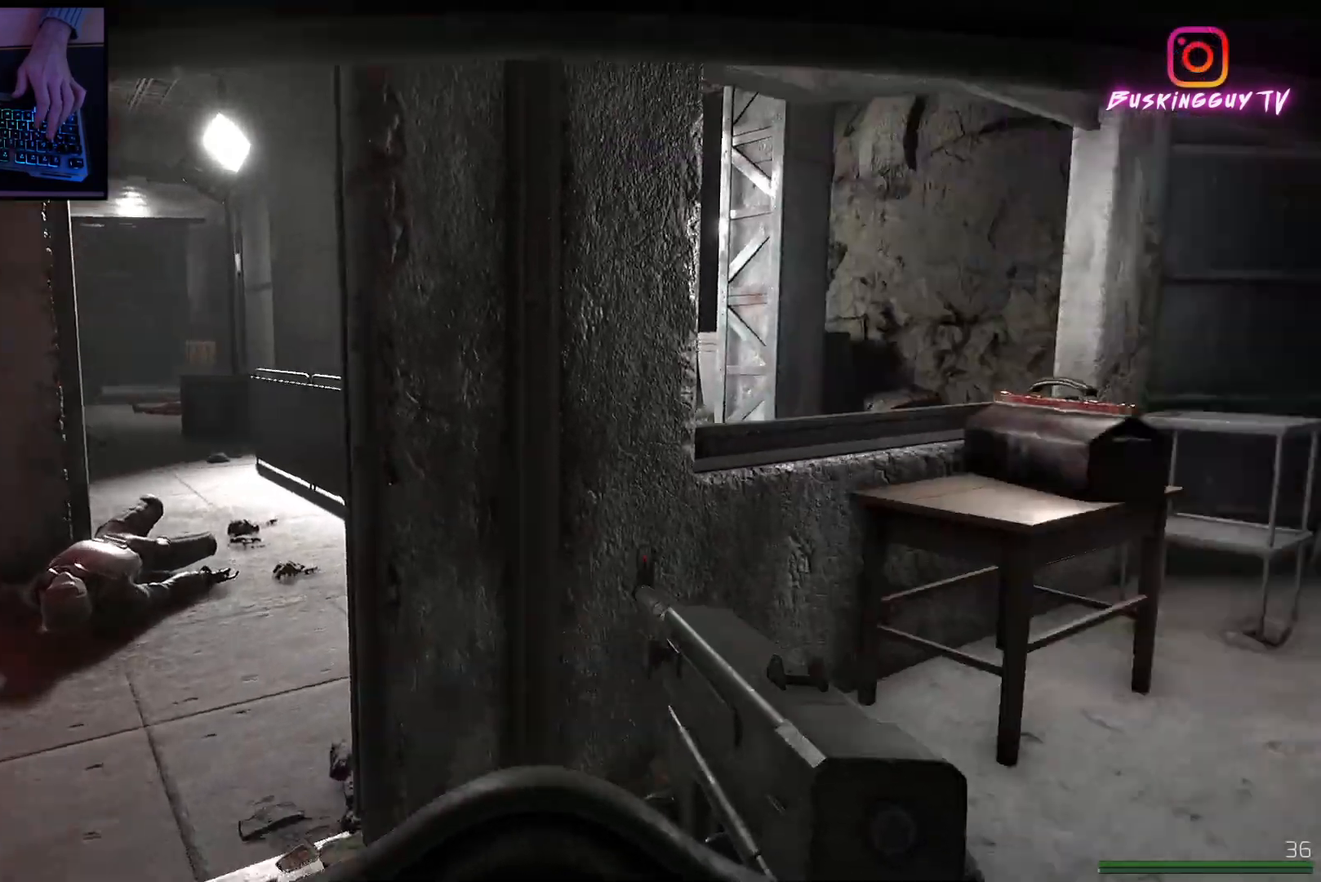
{"keys": ["d", "w"], "mouse": [], "events": [[300, "a", "up"], [467, "d", "down"]]}
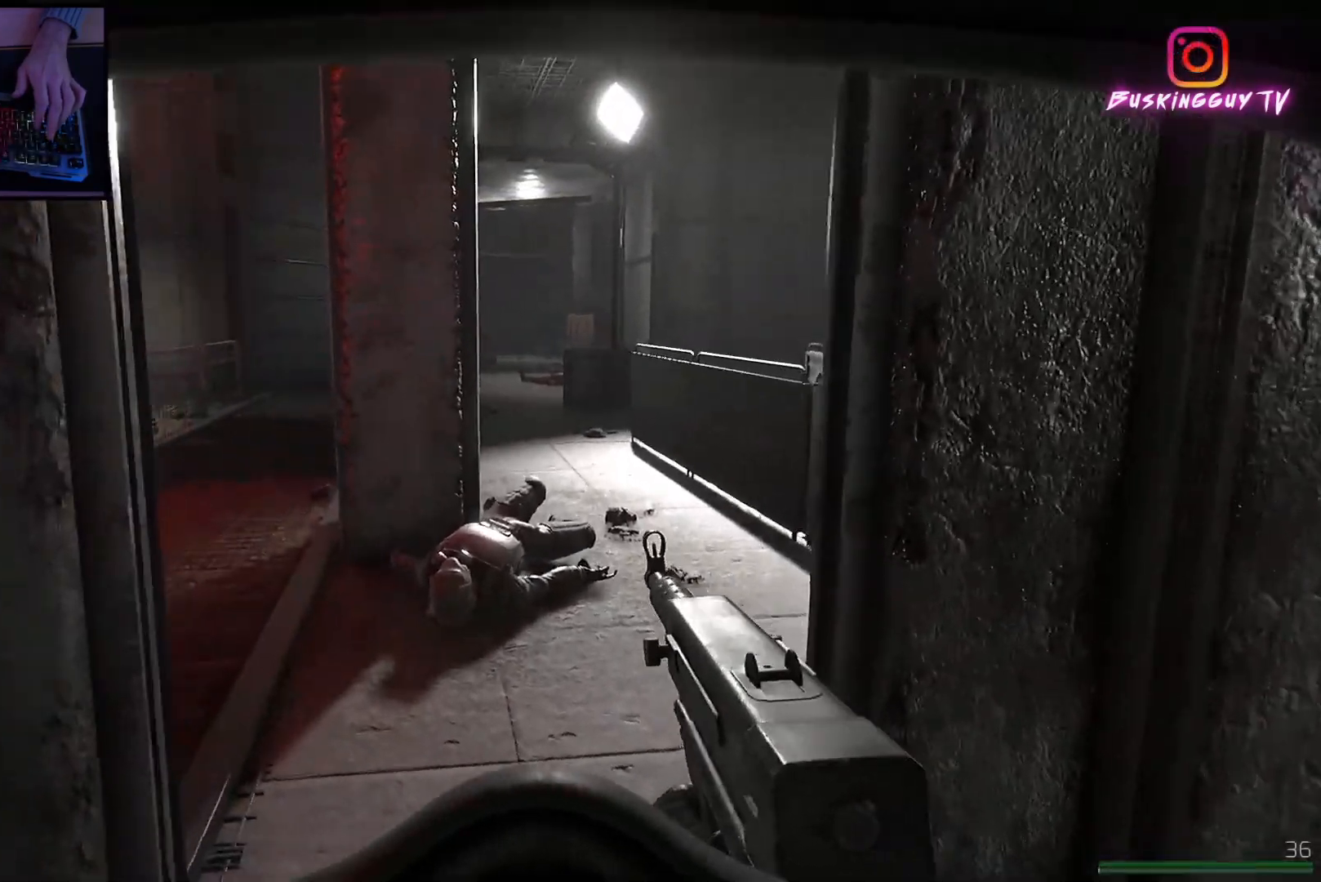
{"keys": ["d", "w"], "mouse": [], "events": []}
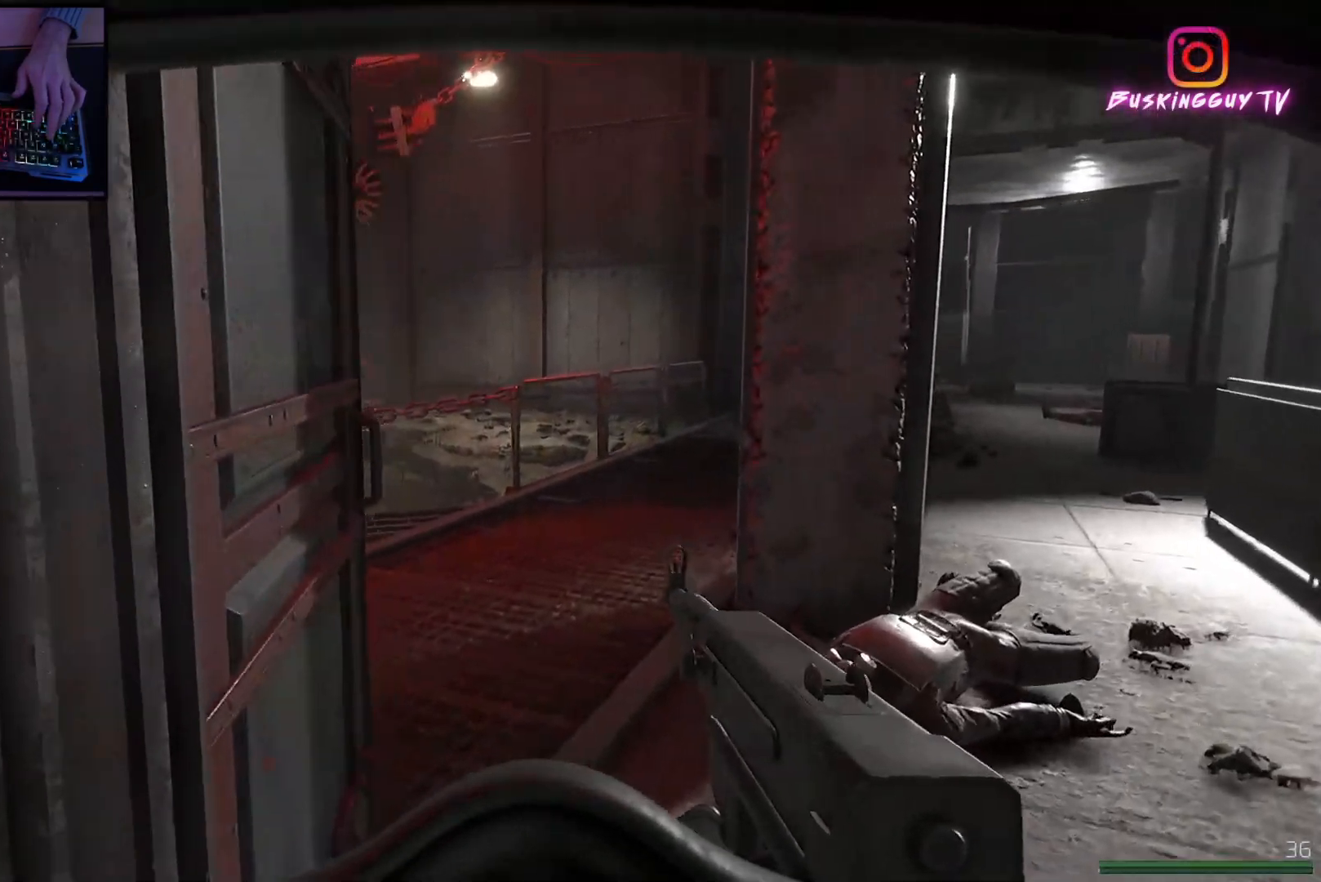
{"keys": ["a"], "mouse": [], "events": [[183, "d", "up"], [250, "a", "down"], [300, "w", "up"]]}
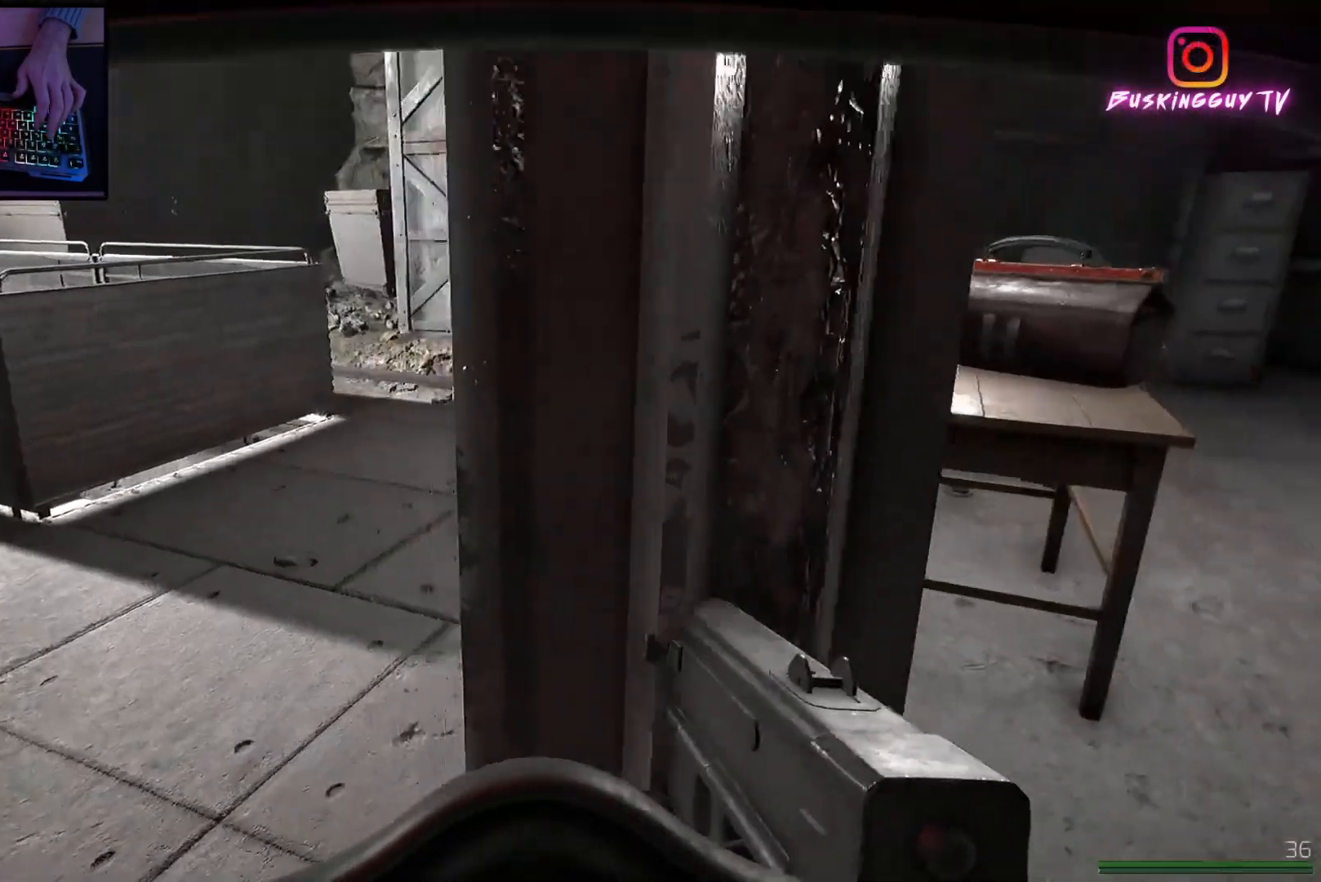
{"keys": [], "mouse": [], "events": [[251, "a", "up"]]}
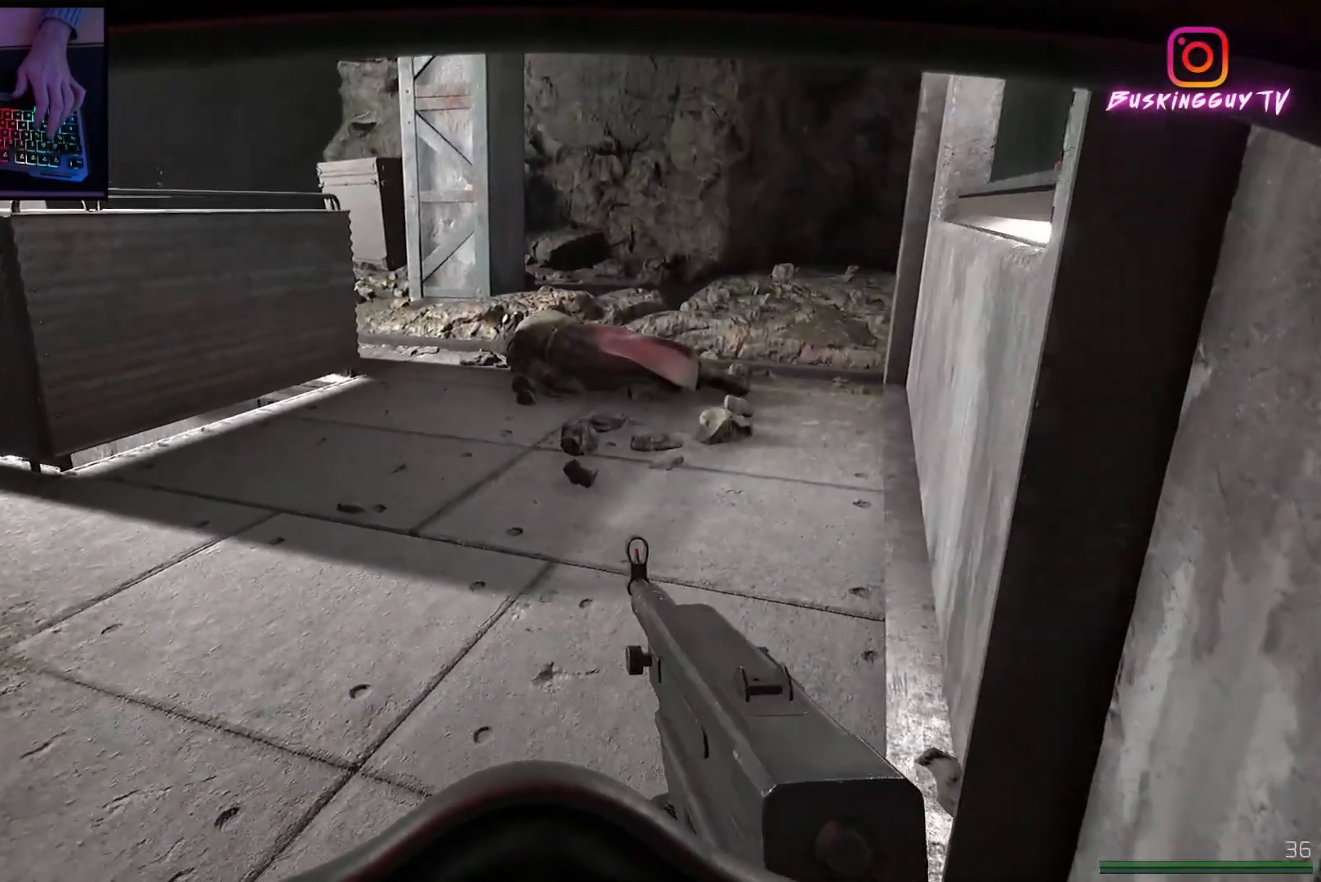
{"keys": ["d"], "mouse": [], "events": [[500, "d", "down"]]}
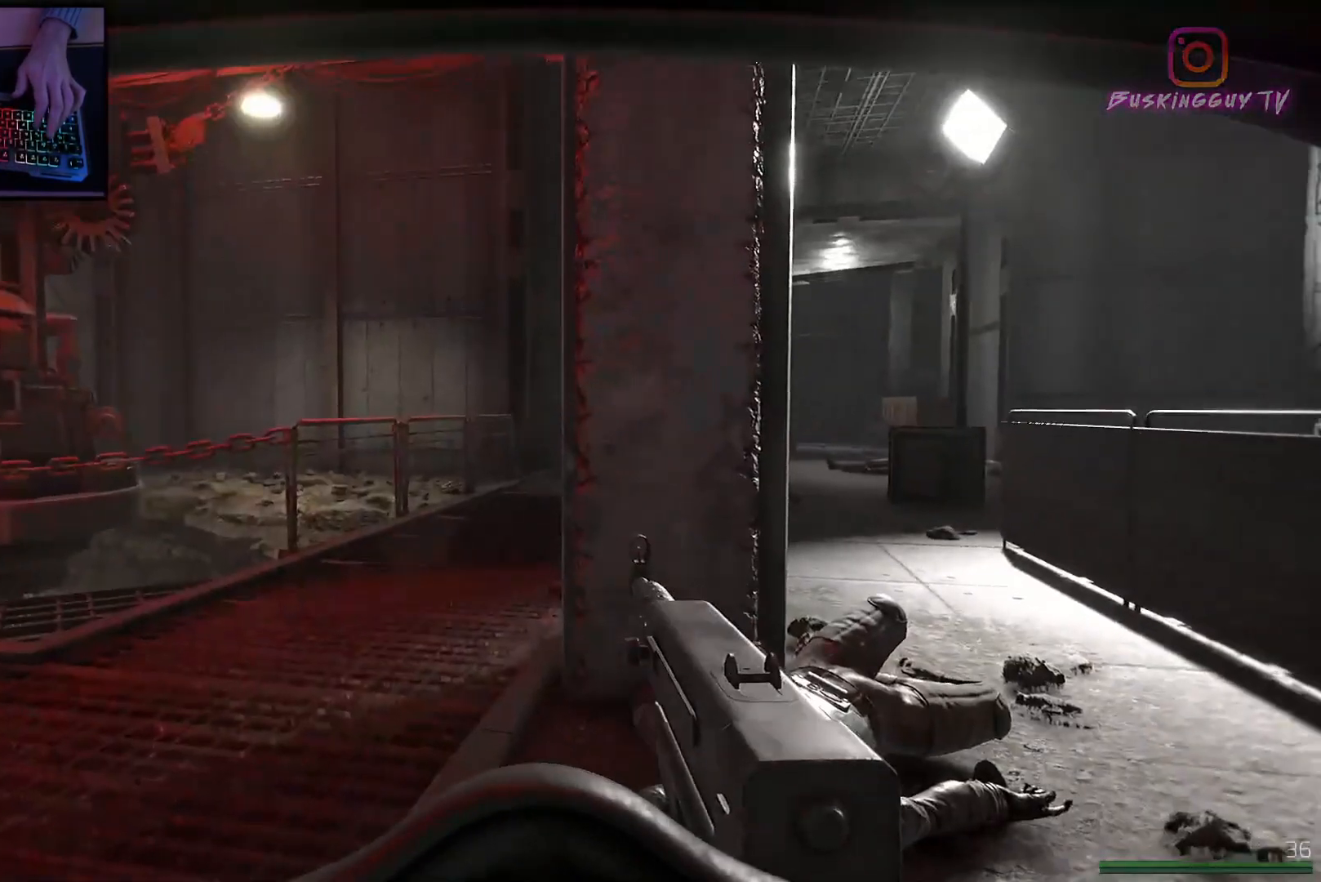
{"keys": [], "mouse": [], "events": [[101, "d", "up"]]}
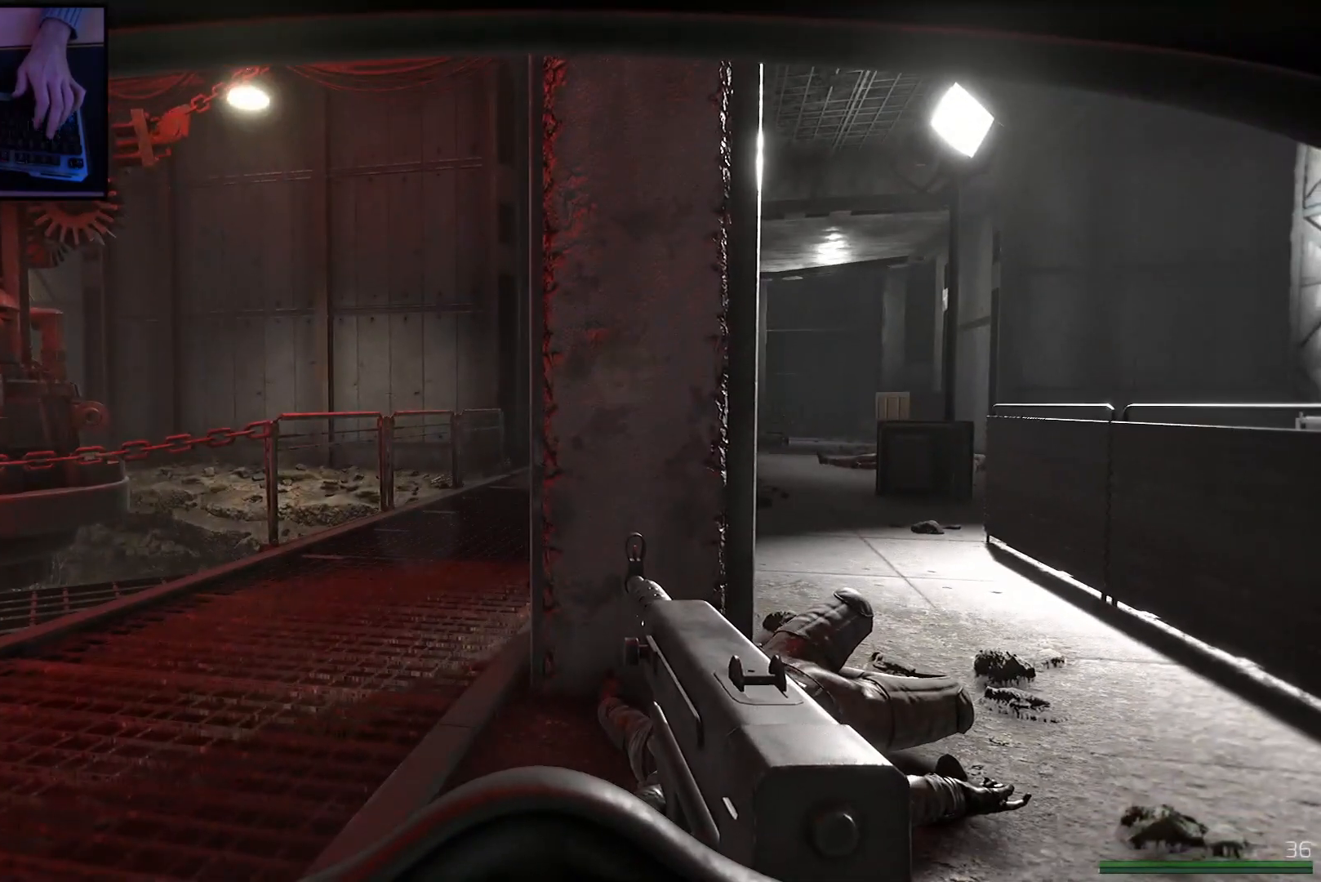
{"keys": [], "mouse": [], "events": [[83, "s", "down"], [467, "s", "up"]]}
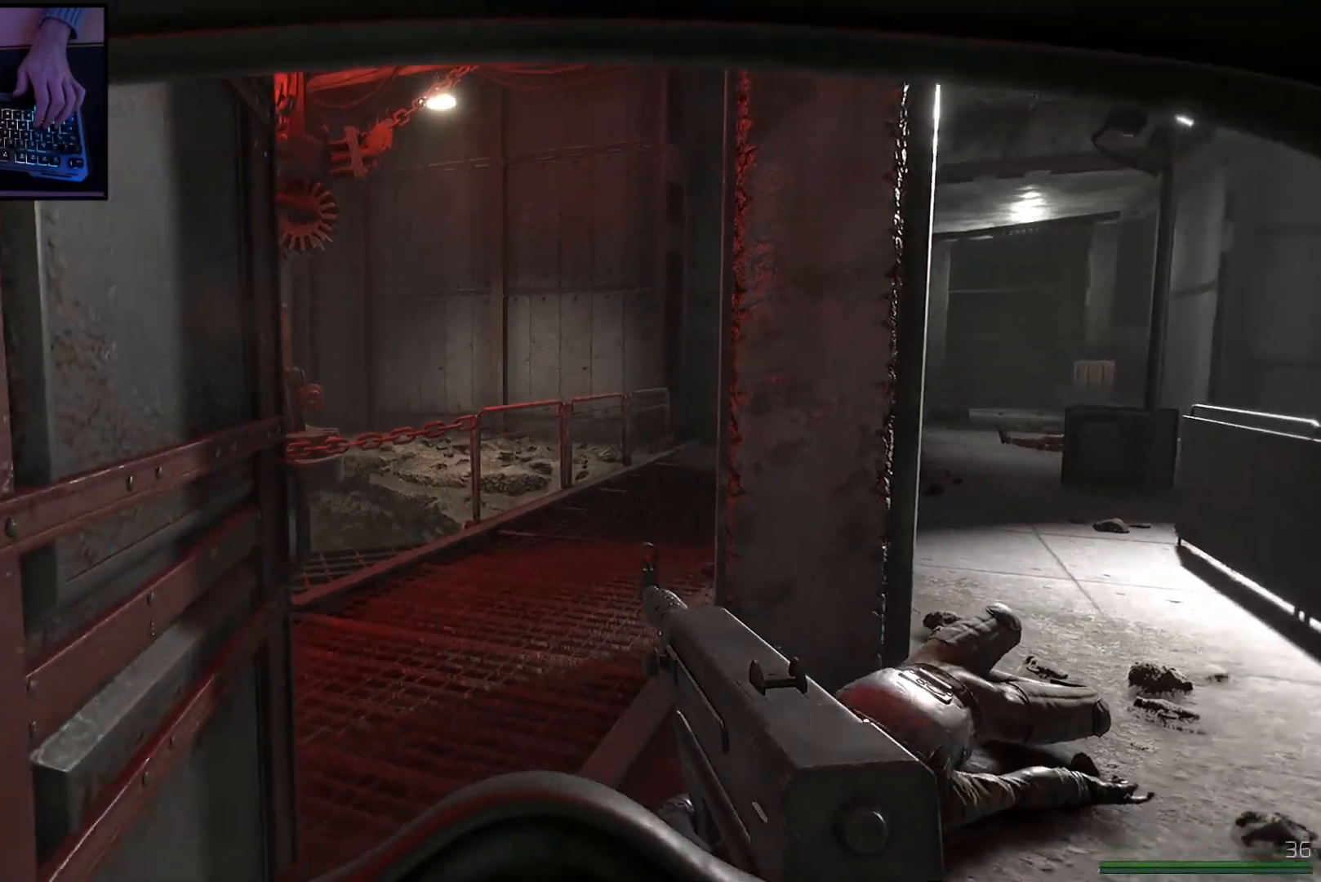
{"keys": [], "mouse": [], "events": []}
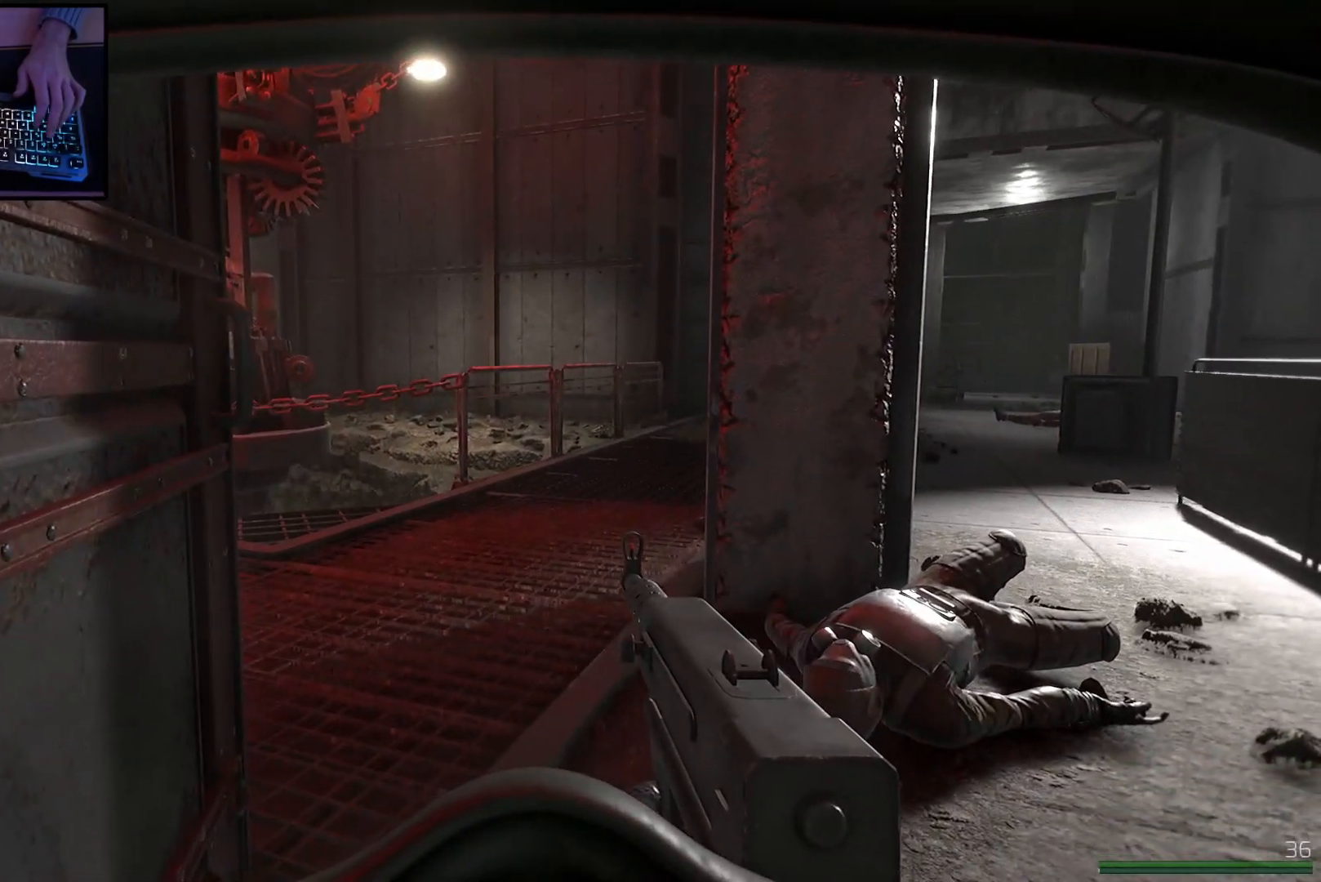
{"keys": [], "mouse": [], "events": []}
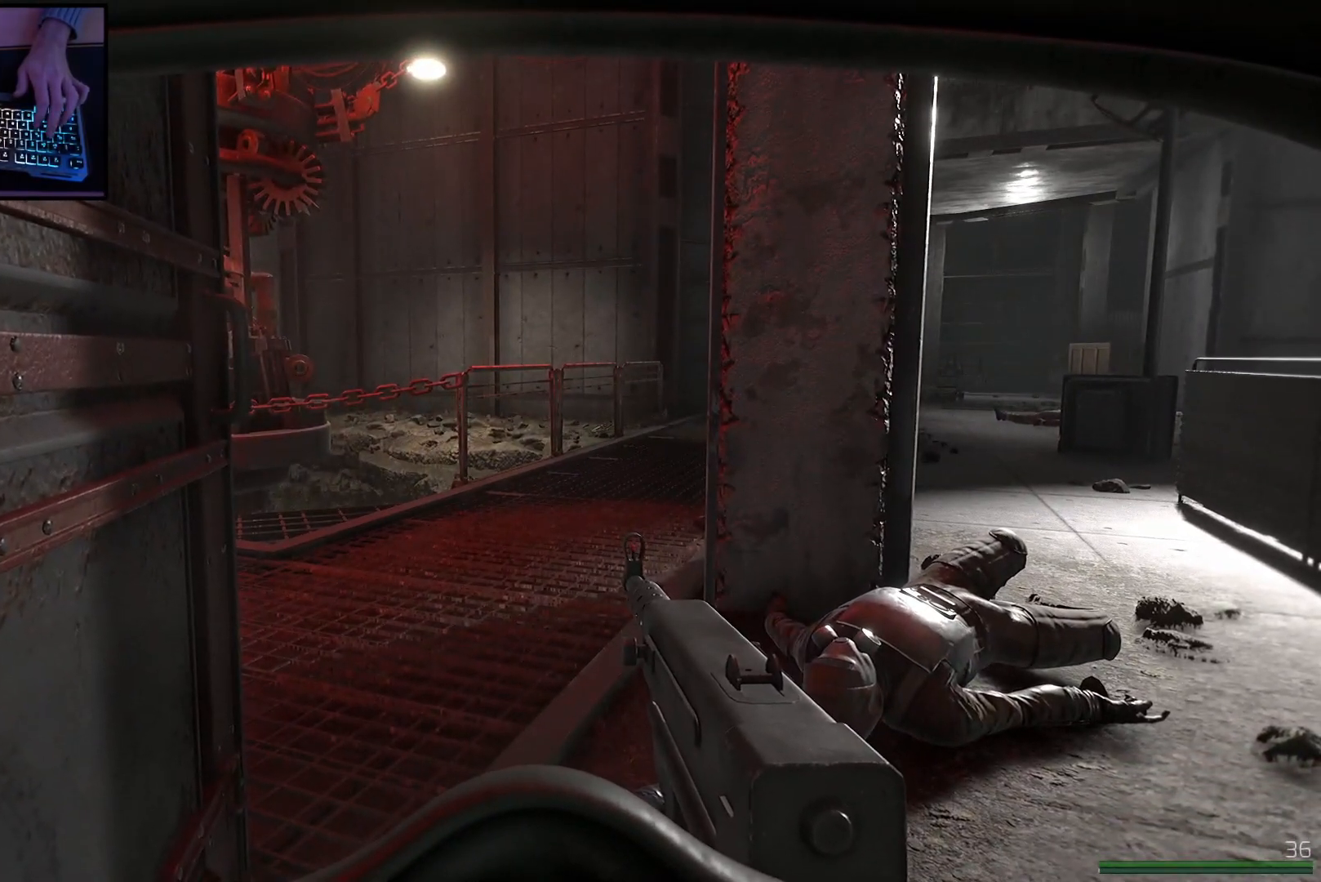
{"keys": ["d", "w"], "mouse": [], "events": [[67, "w", "down"], [217, "d", "down"]]}
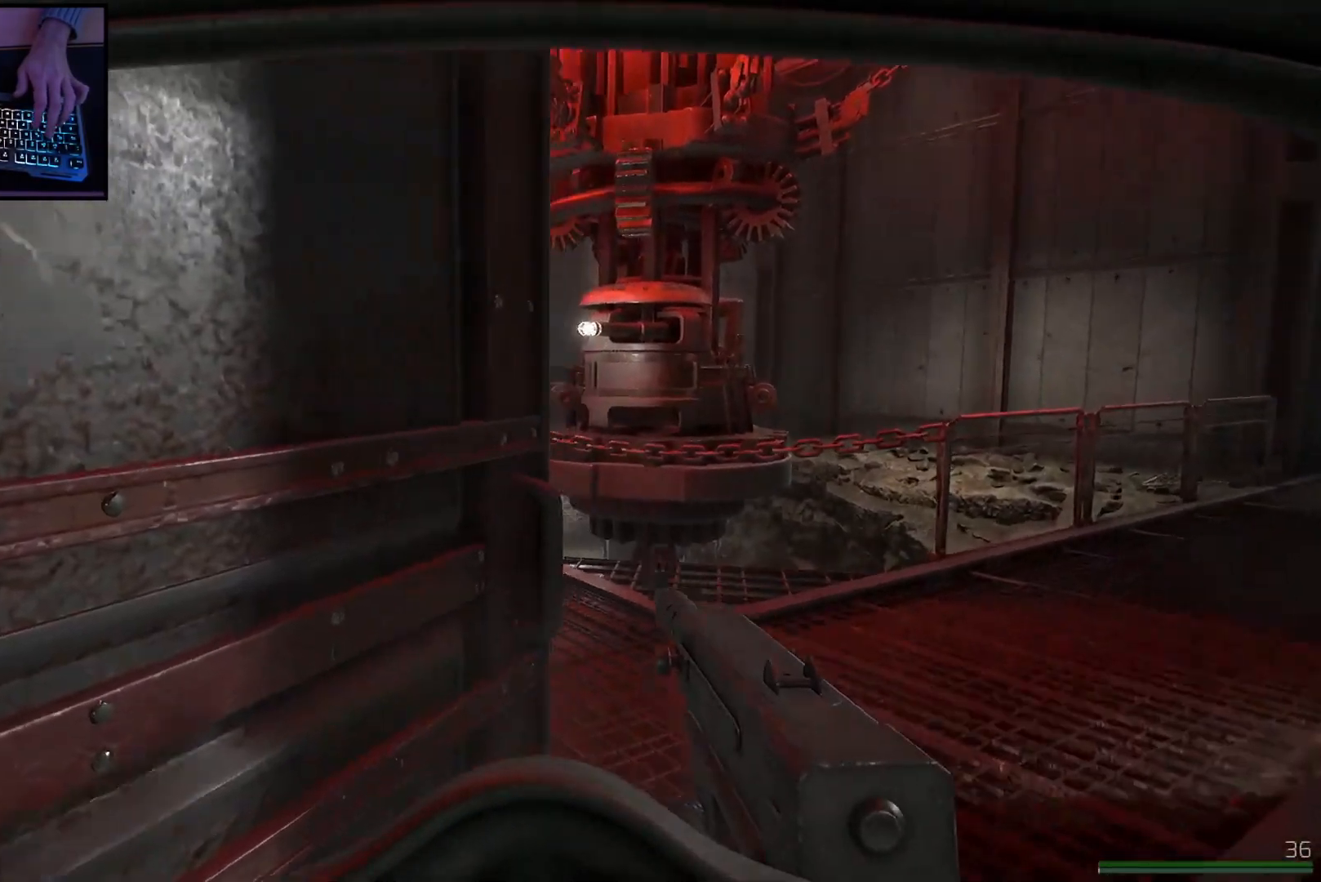
{"keys": ["e"], "mouse": [], "events": [[133, "d", "up"], [234, "w", "up"], [267, "e", "down"]]}
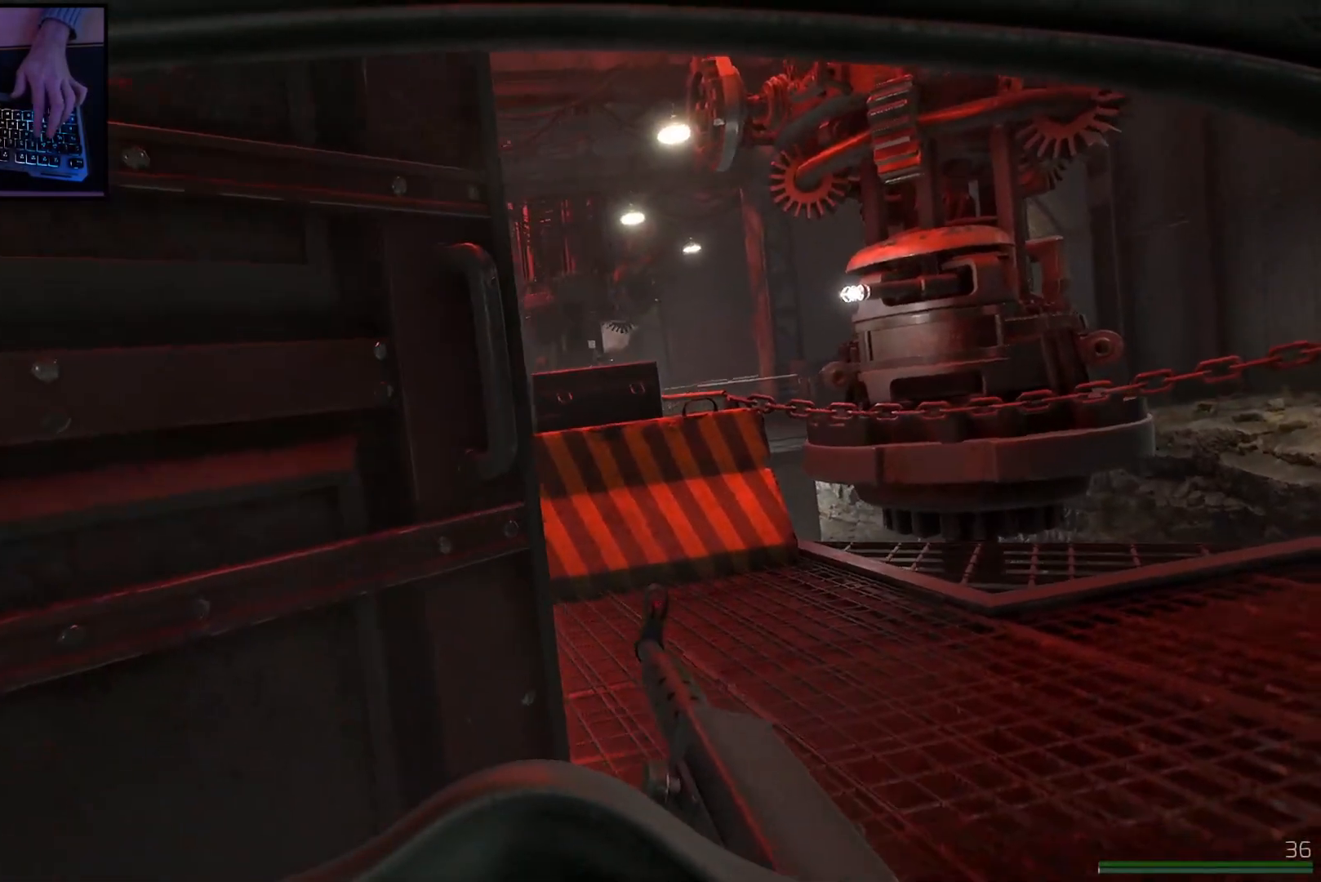
{"keys": ["d", "e"], "mouse": [], "events": [[484, "d", "down"]]}
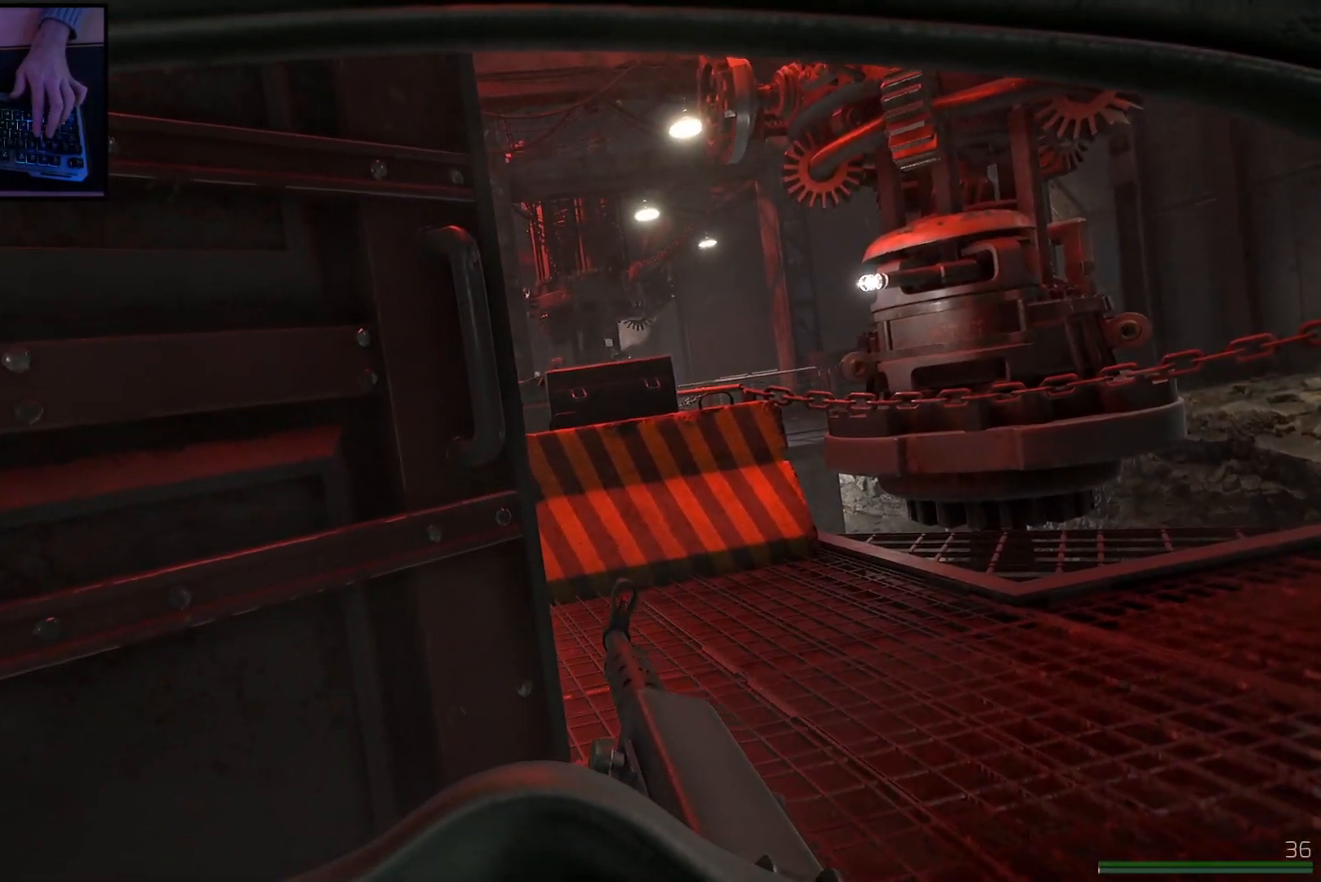
{"keys": ["e"], "mouse": [], "events": [[150, "d", "up"]]}
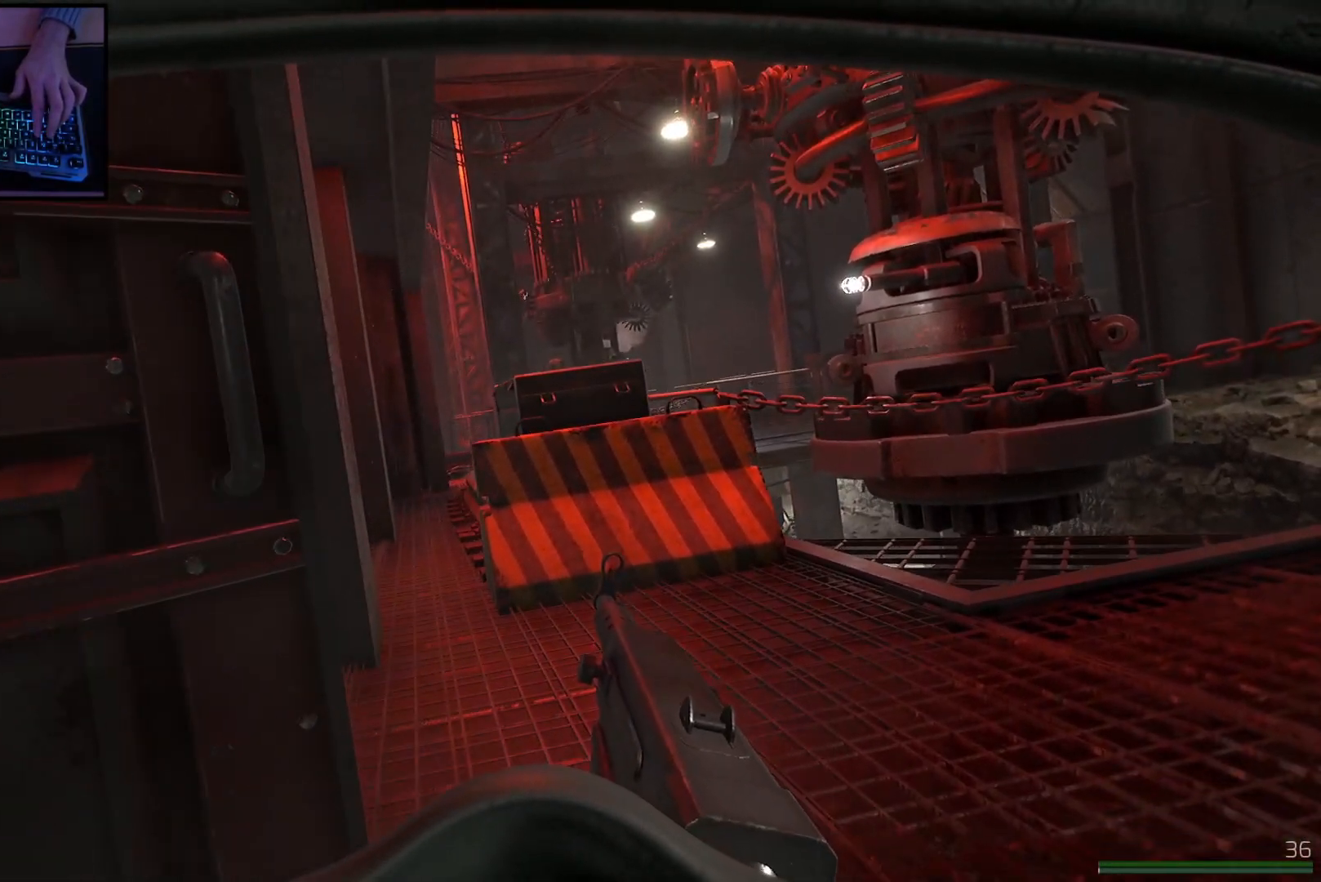
{"keys": ["e"], "mouse": [], "events": []}
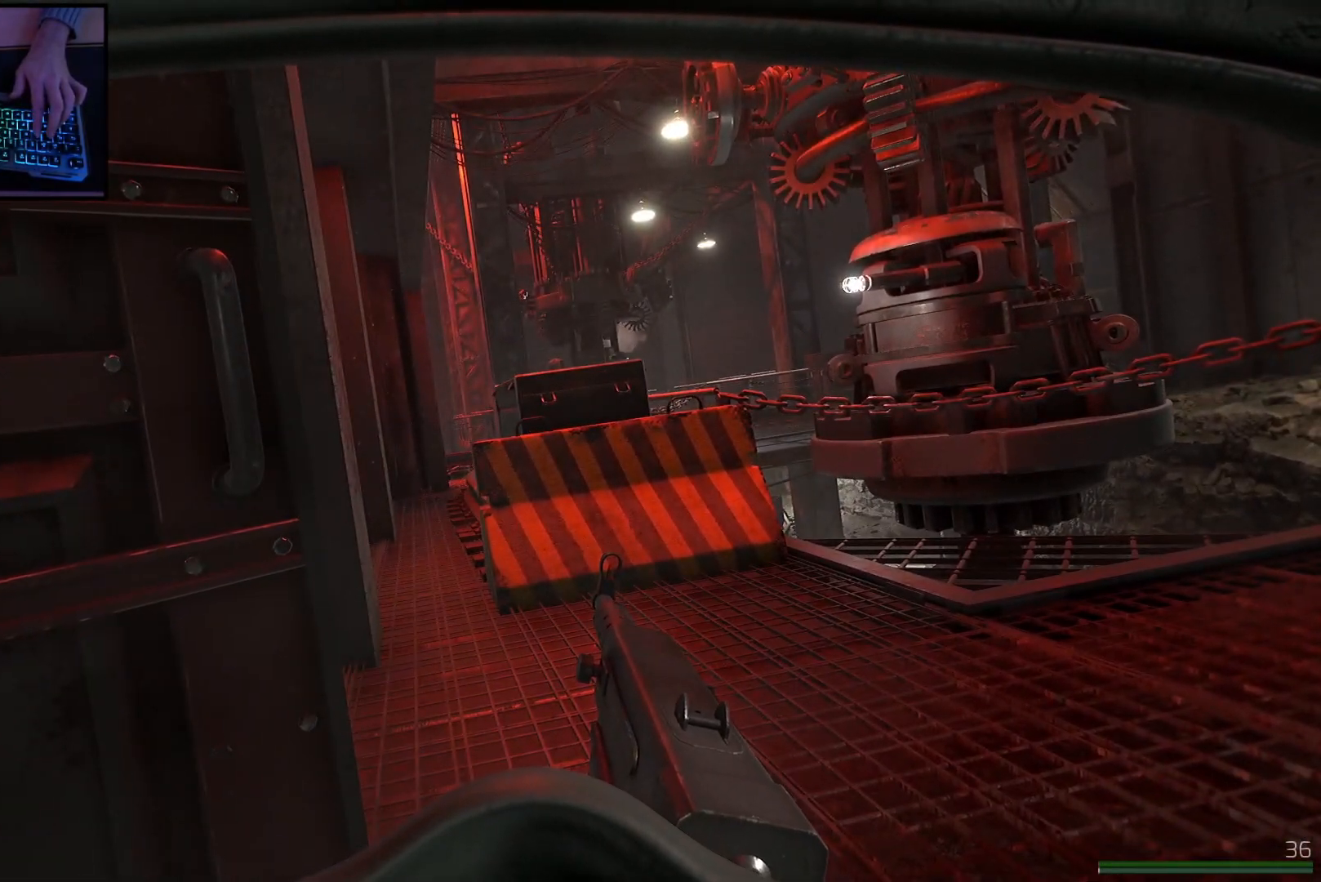
{"keys": ["d"], "mouse": [], "events": [[250, "e", "up"], [450, "d", "down"]]}
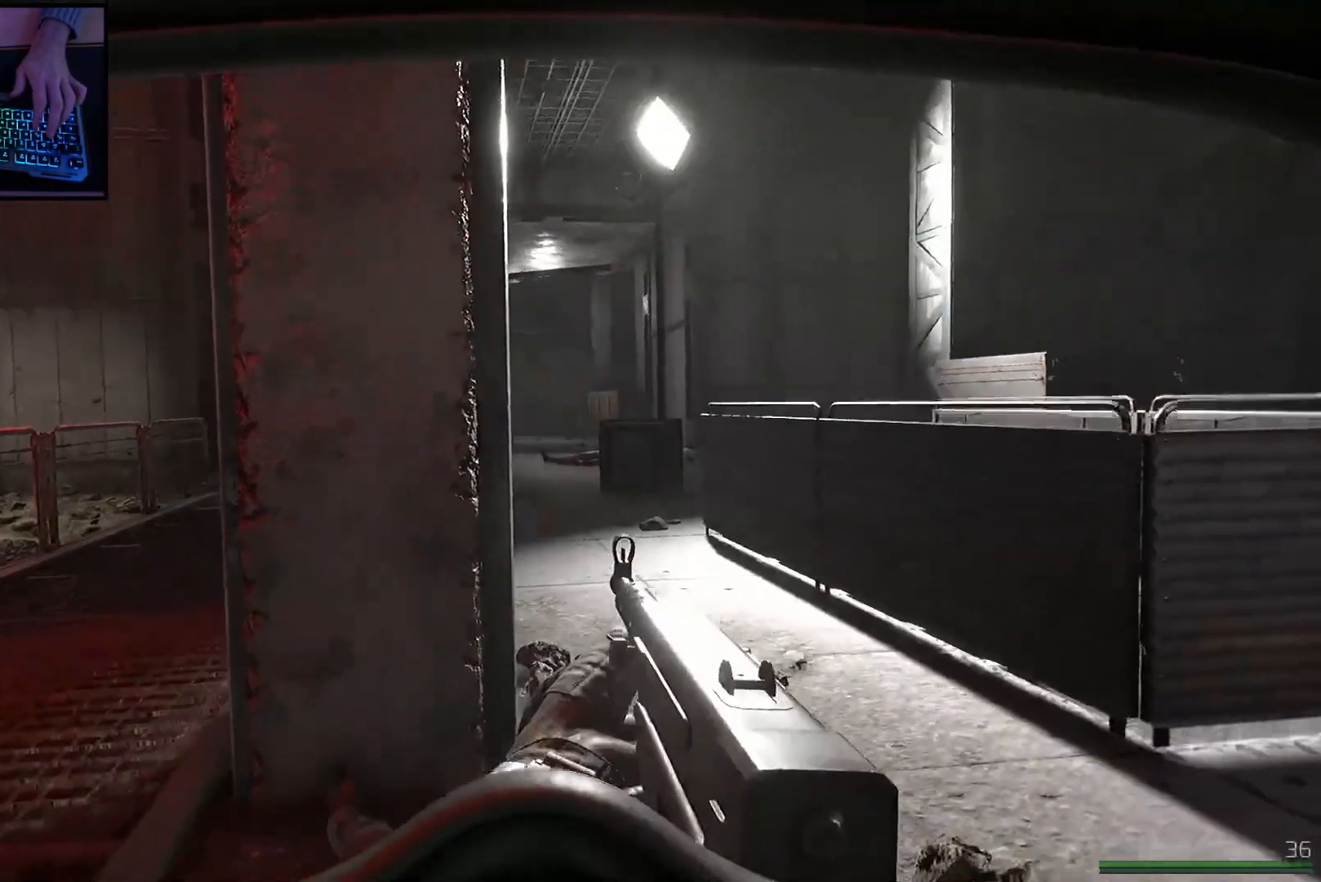
{"keys": ["d", "w"], "mouse": [], "events": [[367, "w", "down"]]}